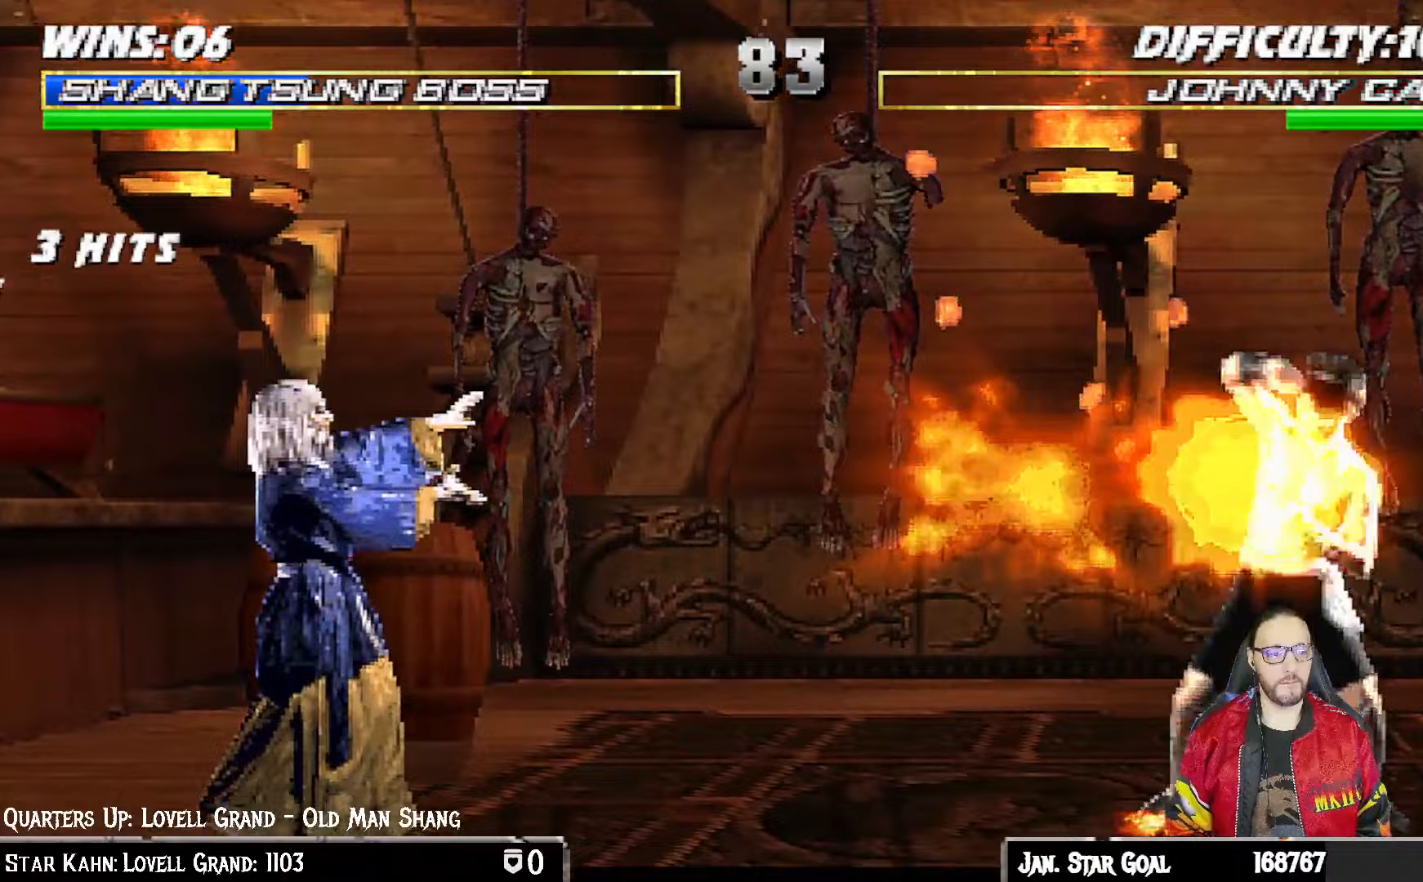
Gameplay with a controller (PlayStation layout); each line is a JSON object with the inputs held at the frame after it (dt_ms = milliseconds from this image to that frame). "events" lists button and stick changes between this image and that frame as [ms after this image, input, new state], when the widget could be followed in between.
{"dt_ms": 1000, "buttons": ["TRIANGLE"], "left_stick": "center", "right_stick": "center"}
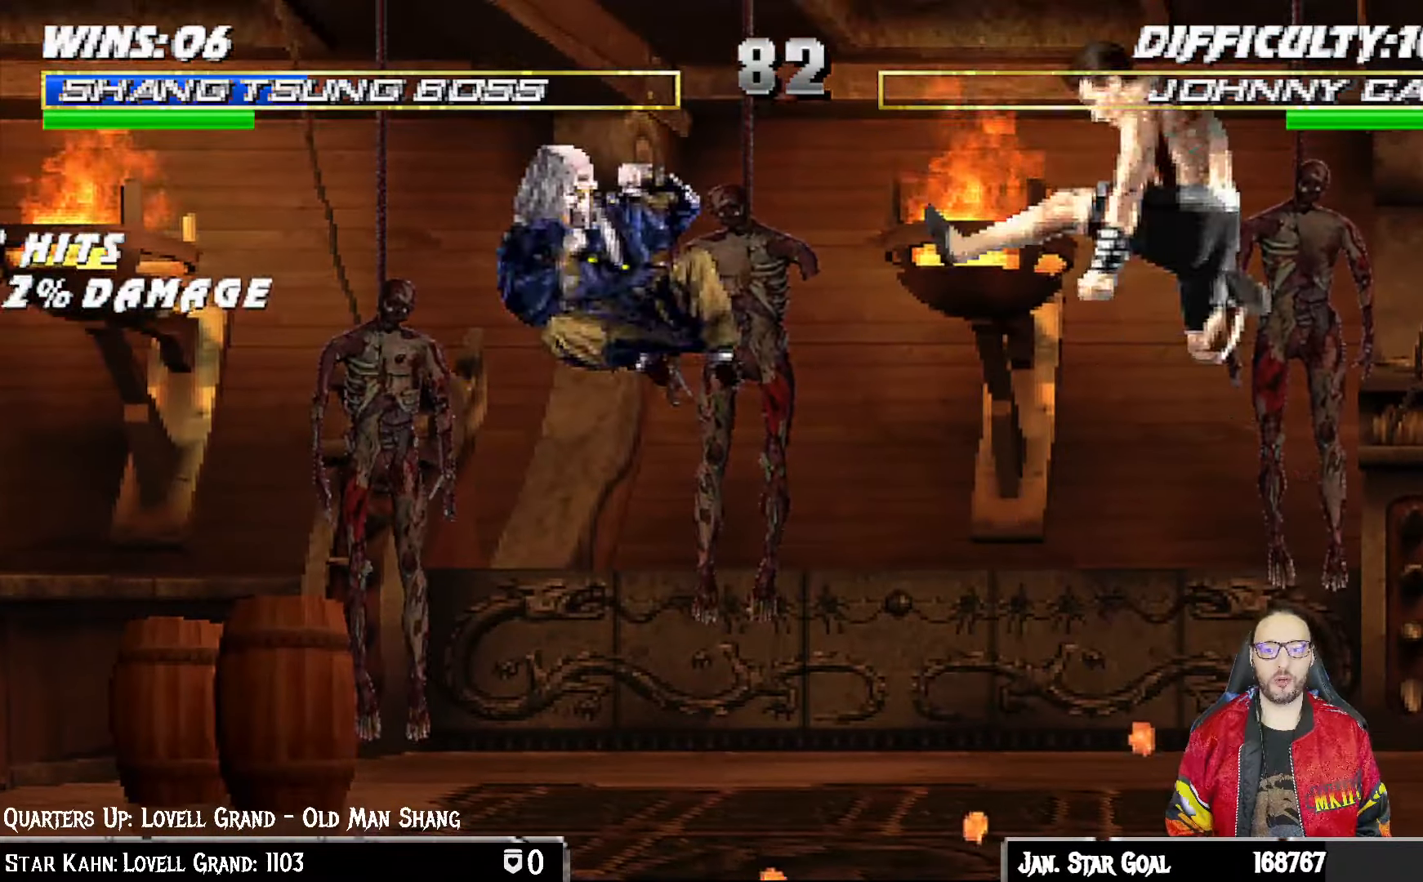
{"dt_ms": 500, "buttons": ["DPAD_LEFT"], "left_stick": "center", "right_stick": "center", "events": [[17, "TRIANGLE", "up"], [83, "TRIANGLE", "down"], [183, "DPAD_LEFT", "down"], [233, "TRIANGLE", "up"], [283, "DPAD_LEFT", "up"], [367, "DPAD_LEFT", "down"], [367, "SQUARE", "down"], [483, "SQUARE", "up"]]}
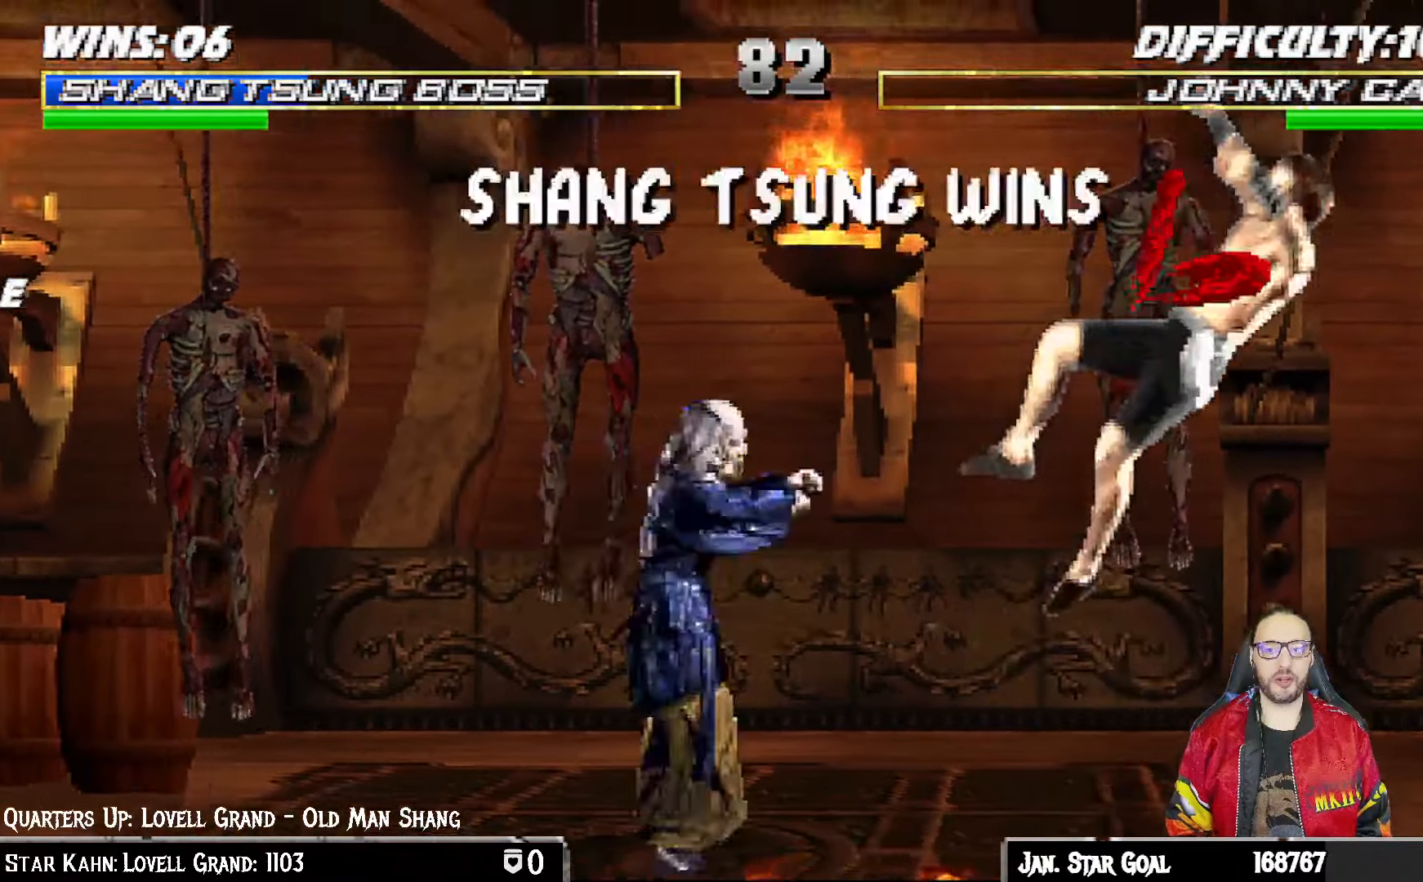
{"dt_ms": 500, "buttons": ["DPAD_LEFT"], "left_stick": "center", "right_stick": "center", "events": [[17, "DPAD_LEFT", "up"], [50, "SQUARE", "down"], [67, "DPAD_LEFT", "down"], [150, "SQUARE", "up"], [167, "DPAD_LEFT", "up"], [217, "DPAD_LEFT", "down"], [217, "SQUARE", "down"], [300, "SQUARE", "up"], [333, "DPAD_LEFT", "up"], [417, "DPAD_LEFT", "down"]]}
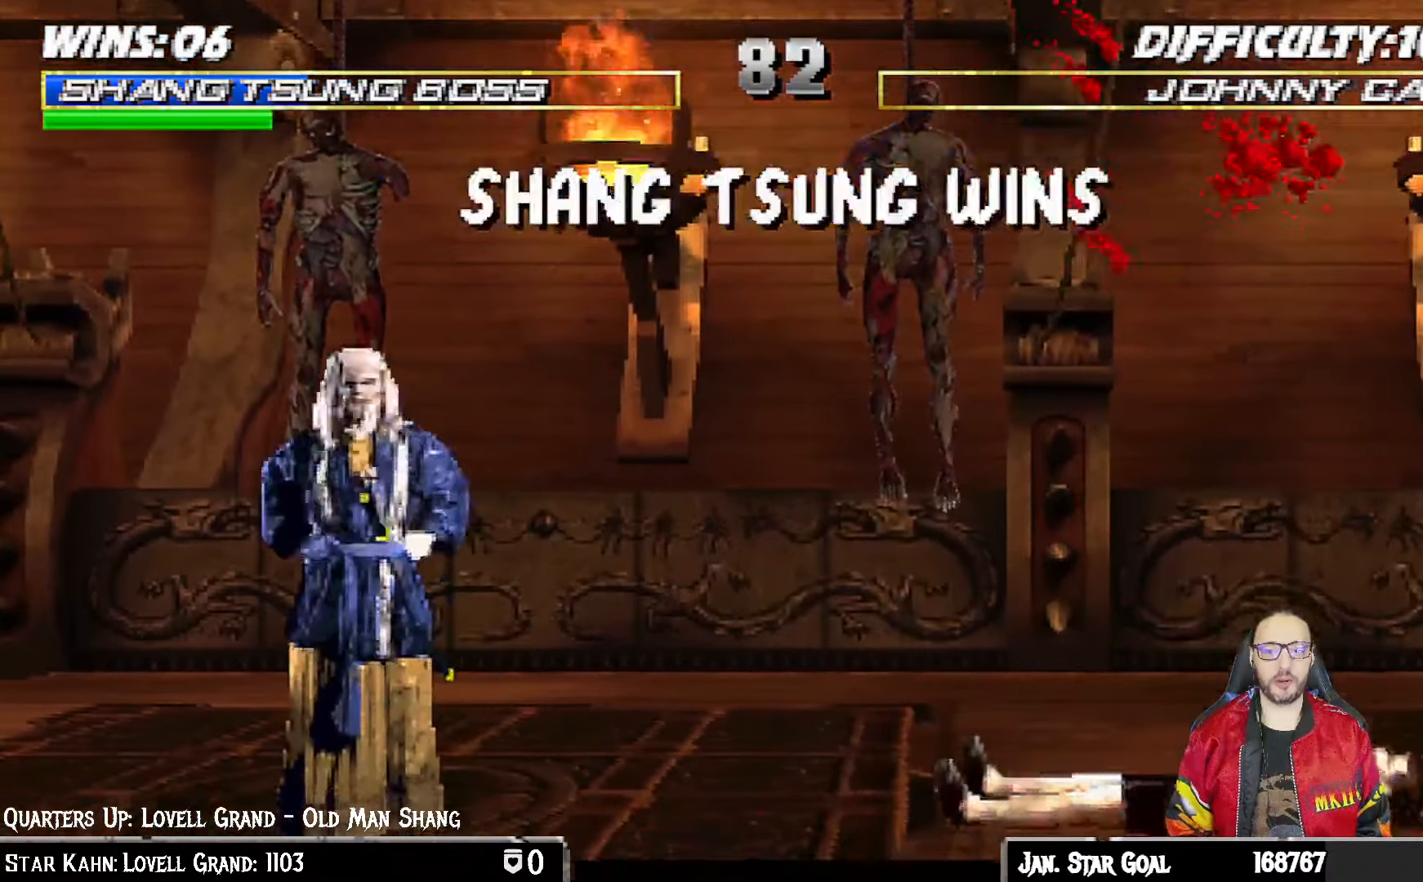
{"dt_ms": 500, "buttons": [], "left_stick": "center", "right_stick": "center", "events": [[17, "DPAD_LEFT", "up"]]}
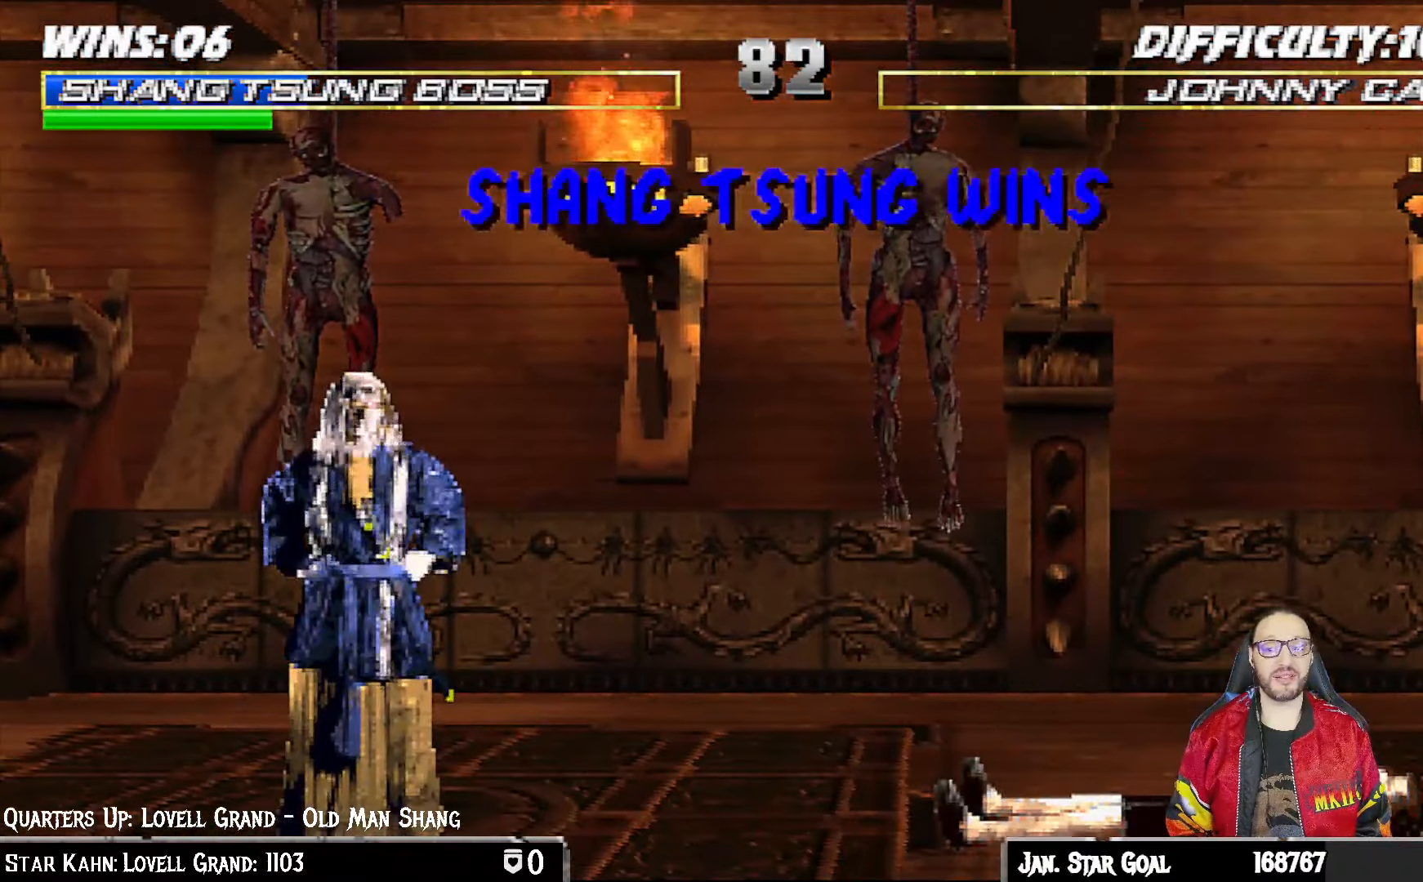
{"dt_ms": 500, "buttons": [], "left_stick": "center", "right_stick": "center", "events": []}
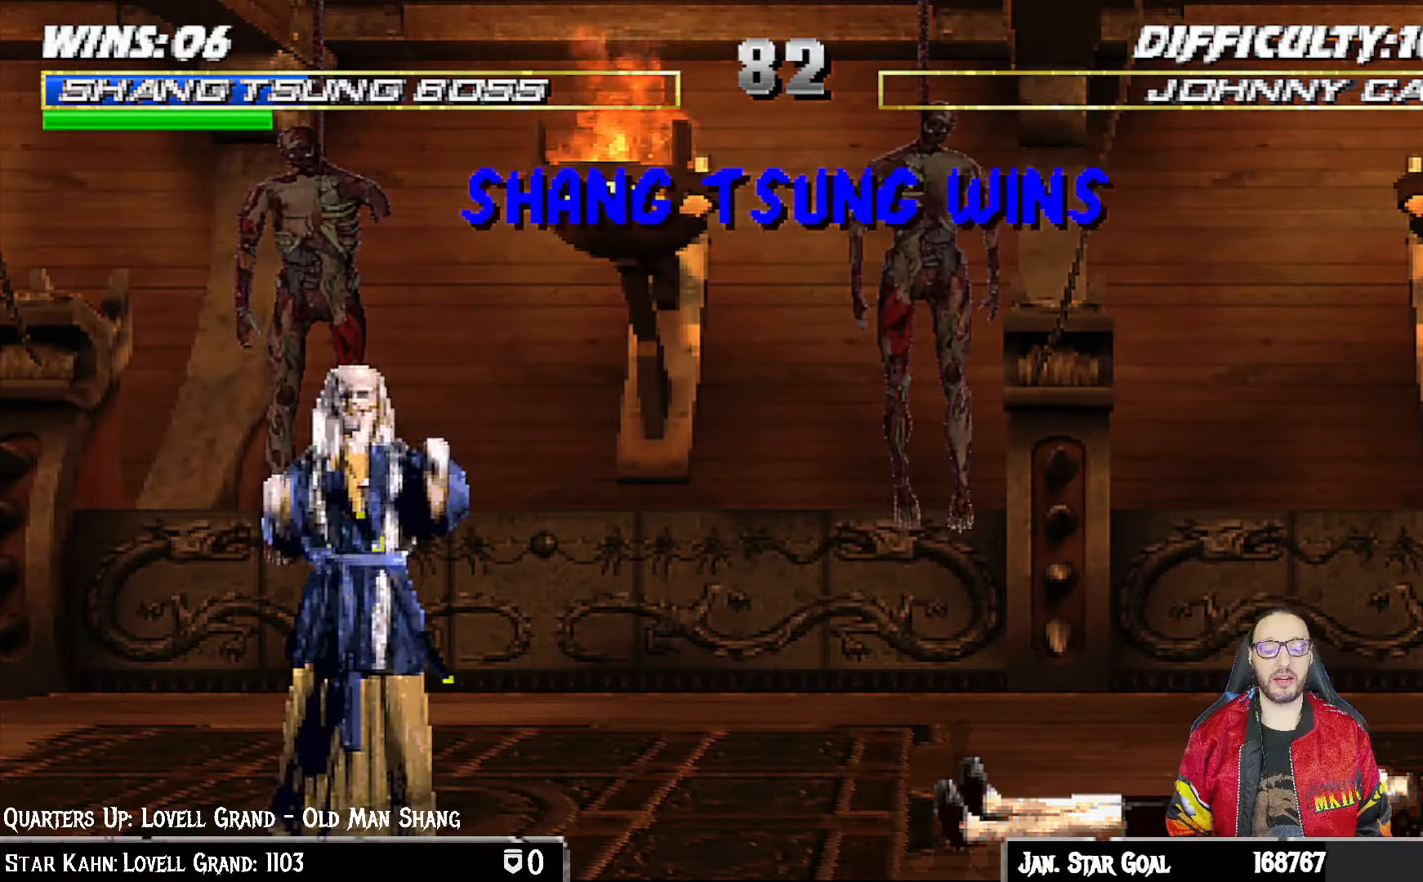
{"dt_ms": 500, "buttons": ["CROSS"], "left_stick": "center", "right_stick": "center", "events": [[367, "CROSS", "down"]]}
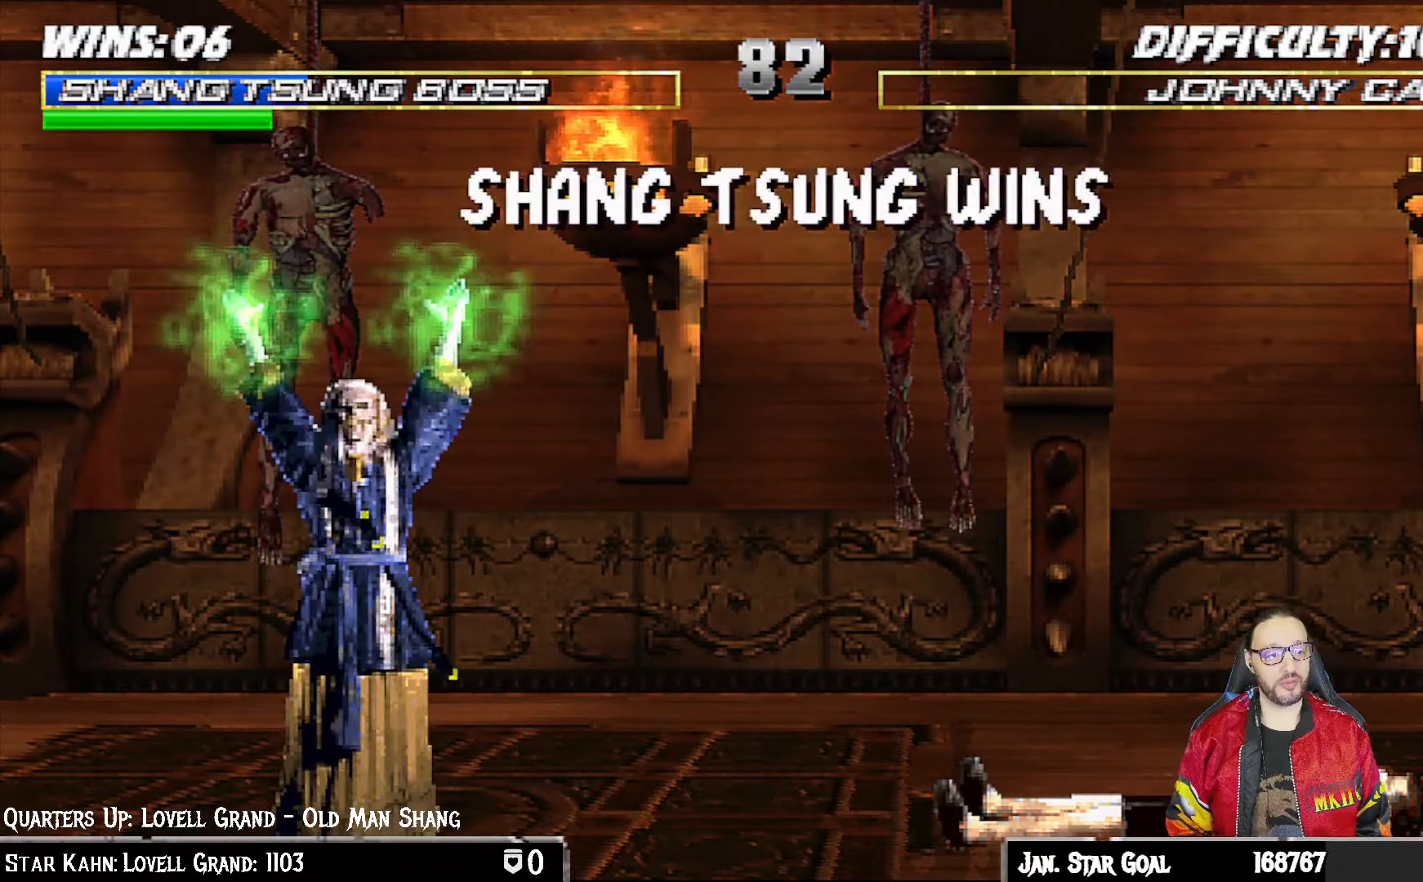
{"dt_ms": 500, "buttons": ["CROSS"], "left_stick": "center", "right_stick": "center", "events": [[17, "CROSS", "up"], [300, "L1", "down"], [417, "CROSS", "down"], [433, "L1", "up"]]}
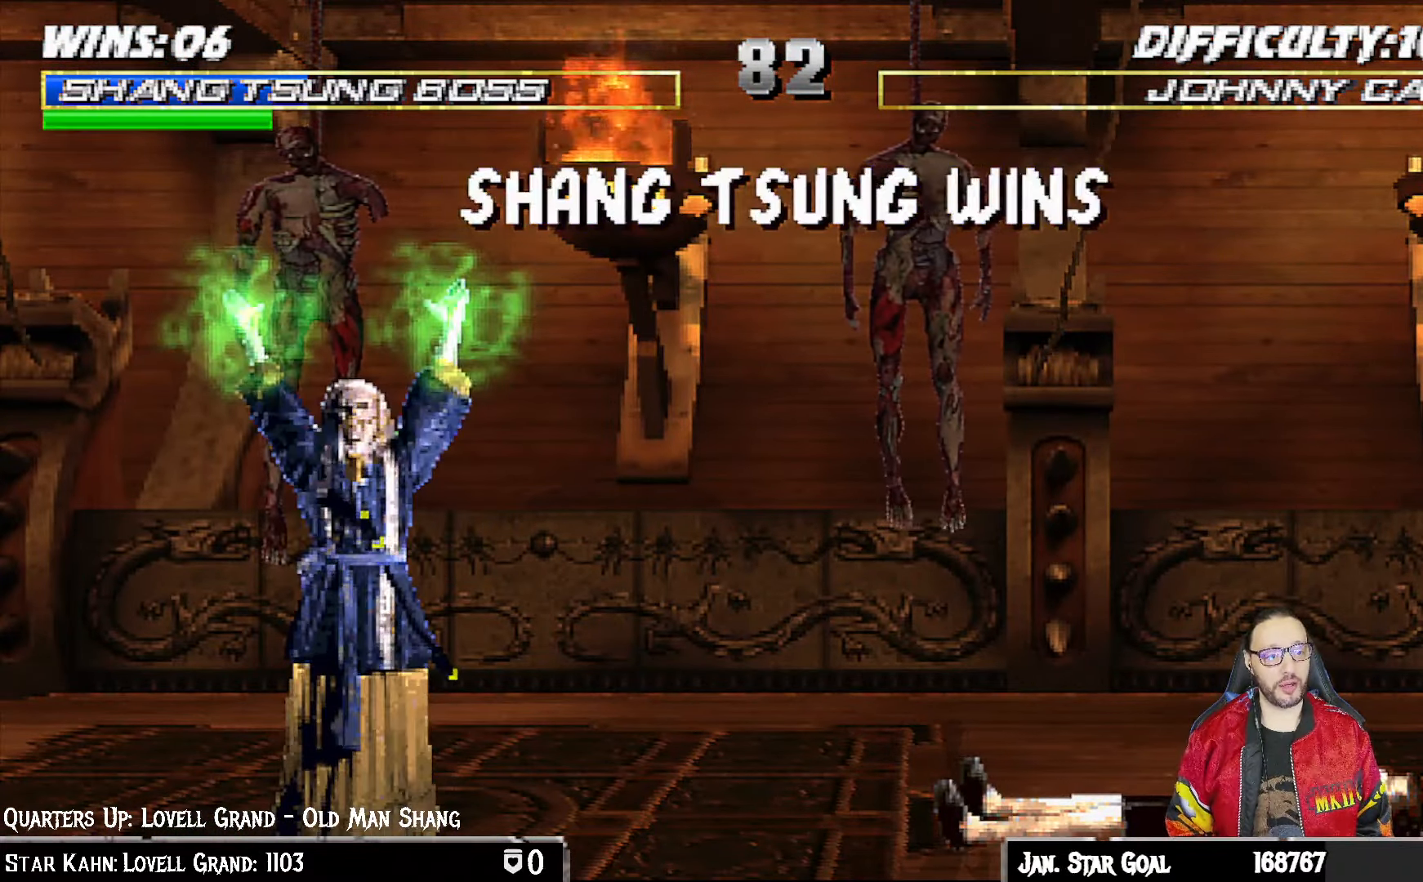
{"dt_ms": 500, "buttons": [], "left_stick": "center", "right_stick": "center", "events": [[17, "CROSS", "up"], [350, "CROSS", "down"], [417, "CROSS", "up"]]}